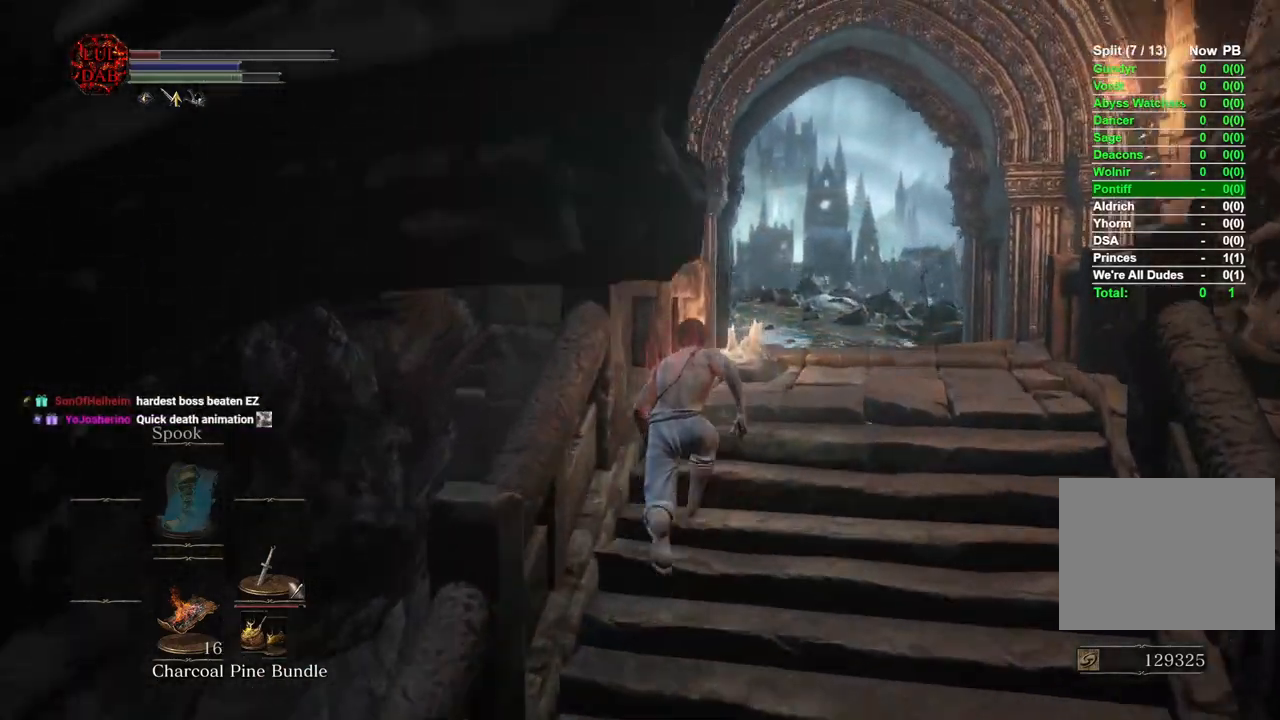
Gameplay with a controller (PlayStation layout); each line is a JSON object with the inputs held at the frame after it (dt_ms = milliseconds from this image to that frame). "events" lists button and stick changes between this image and that frame as [ms after this image, input, new state], when the widget could be followed in between.
{"dt_ms": 500, "buttons": ["CIRCLE"], "left_stick": "up", "right_stick": "center", "events": []}
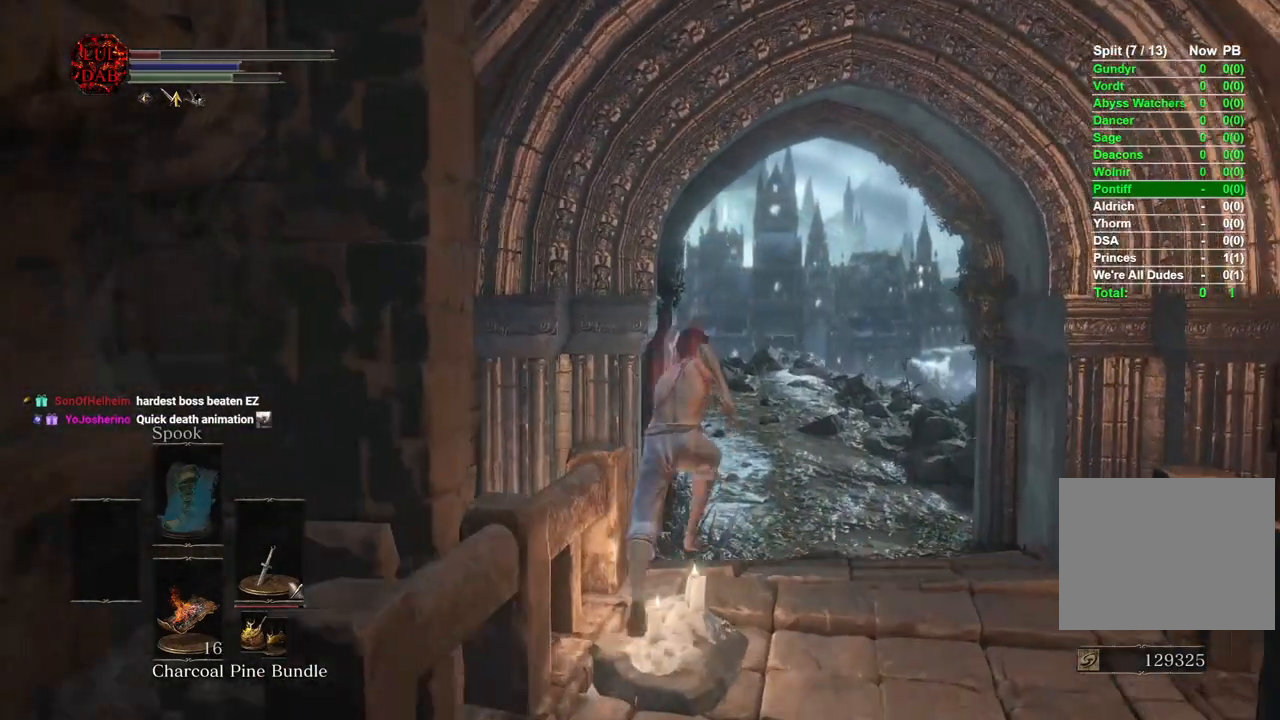
{"dt_ms": 500, "buttons": [], "left_stick": "up", "right_stick": "down-left", "events": [[150, "CIRCLE", "up"], [250, "right_stick", "down-left"]]}
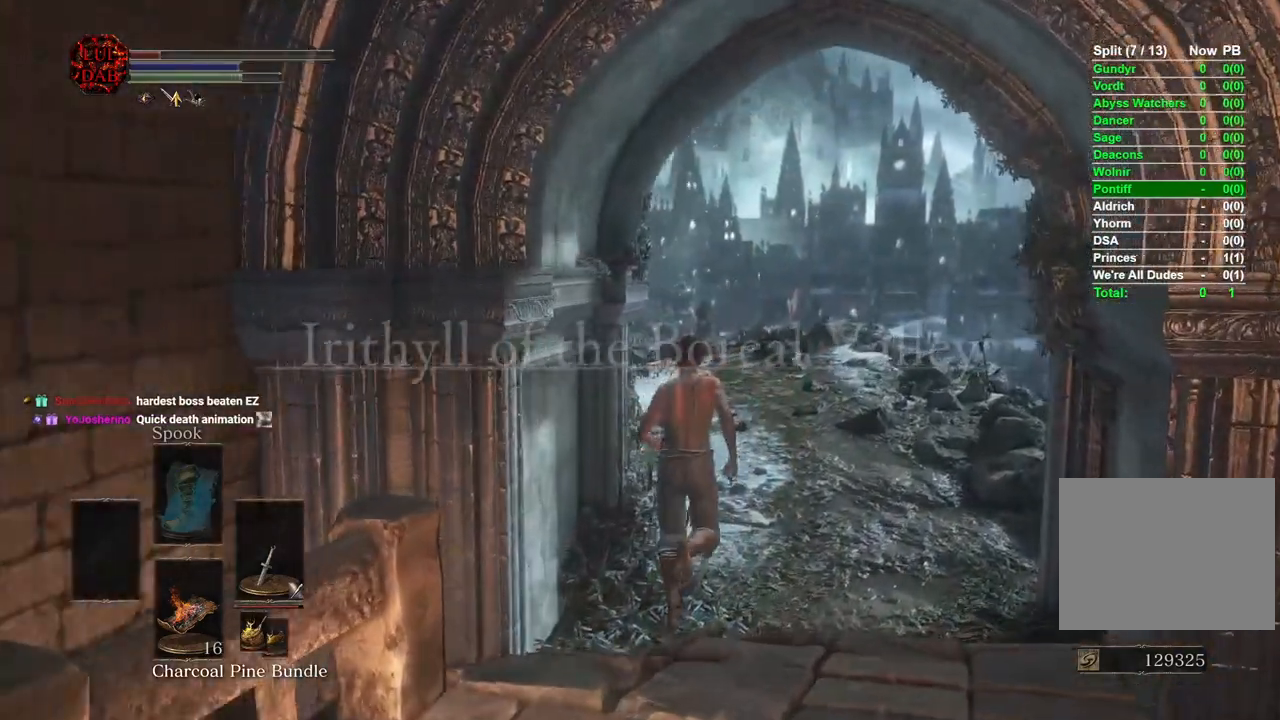
{"dt_ms": 500, "buttons": [], "left_stick": "up", "right_stick": "down-left", "events": []}
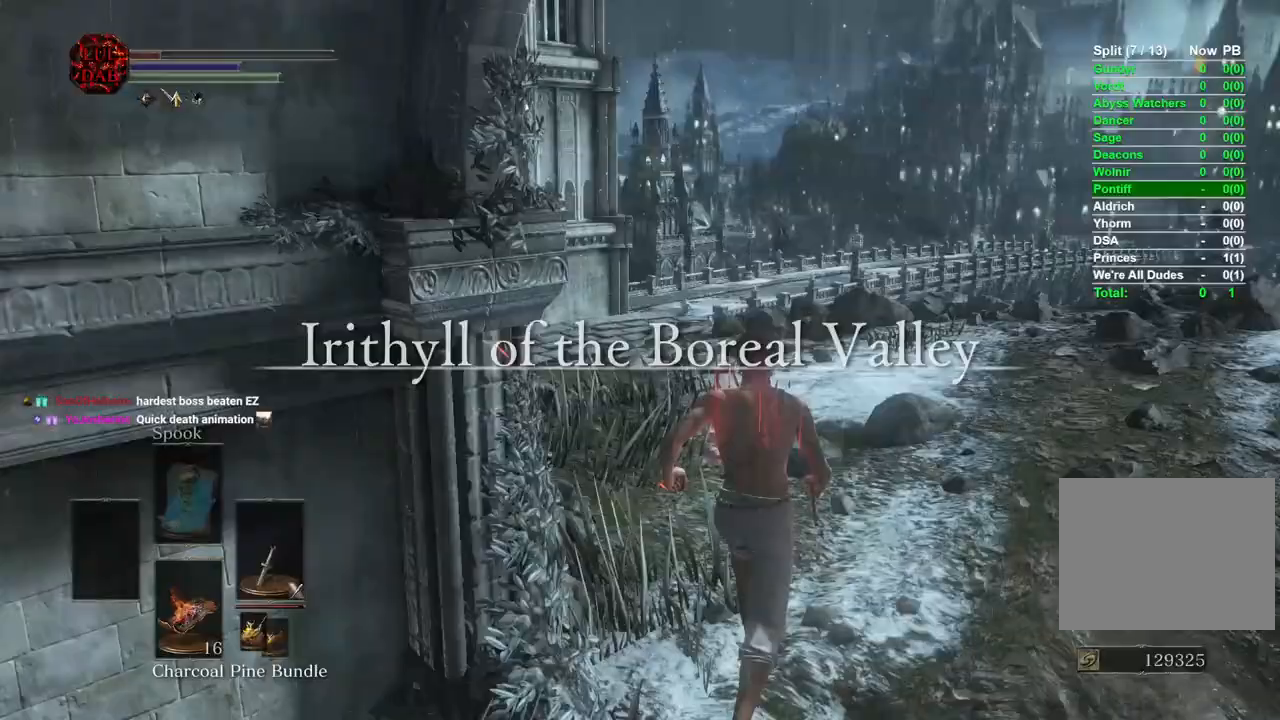
{"dt_ms": 500, "buttons": ["CIRCLE"], "left_stick": "up", "right_stick": "left", "events": [[167, "CIRCLE", "down"], [350, "right_stick", "left"]]}
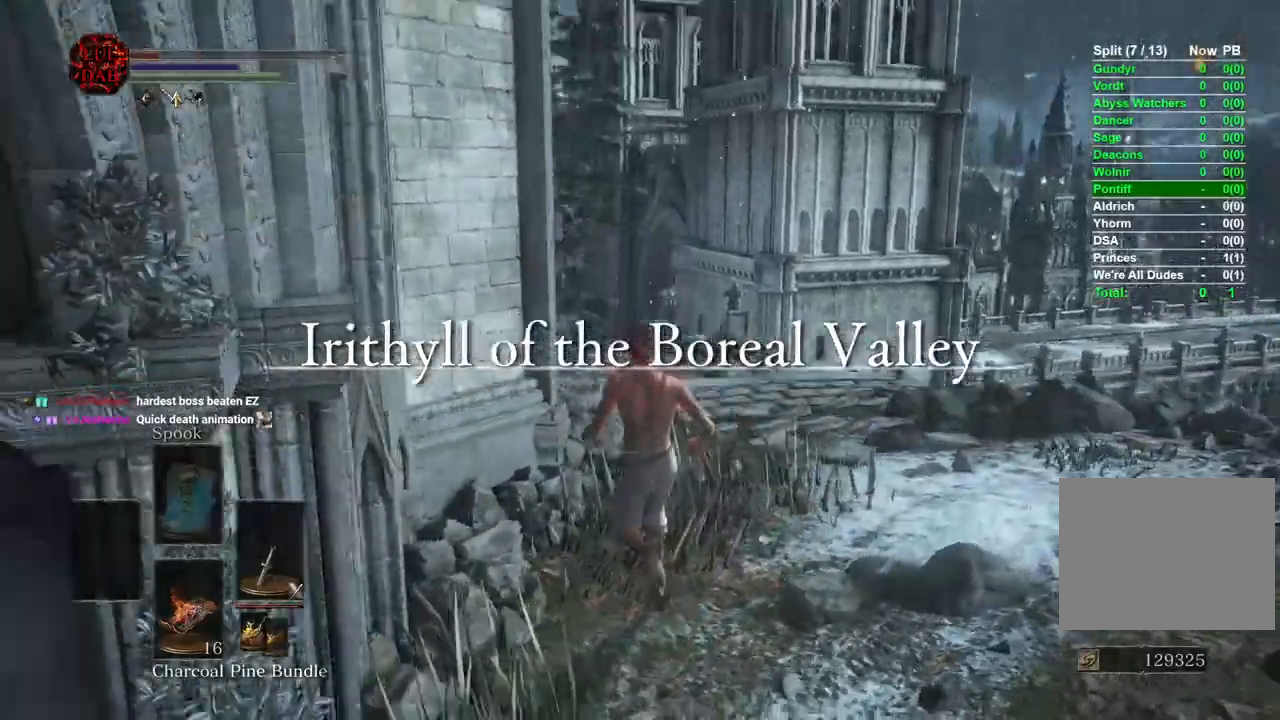
{"dt_ms": 500, "buttons": ["CIRCLE"], "left_stick": "up", "right_stick": "center", "events": [[367, "right_stick", "center"]]}
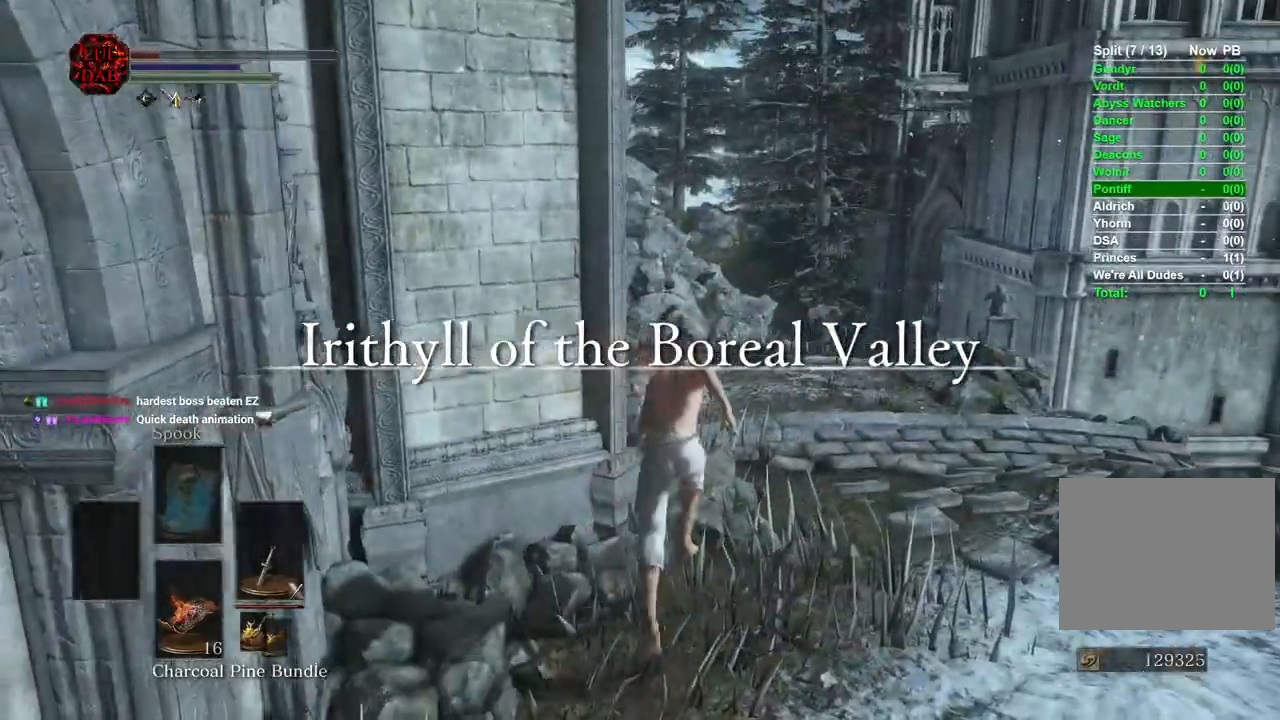
{"dt_ms": 500, "buttons": ["CIRCLE"], "left_stick": "up", "right_stick": "center", "events": []}
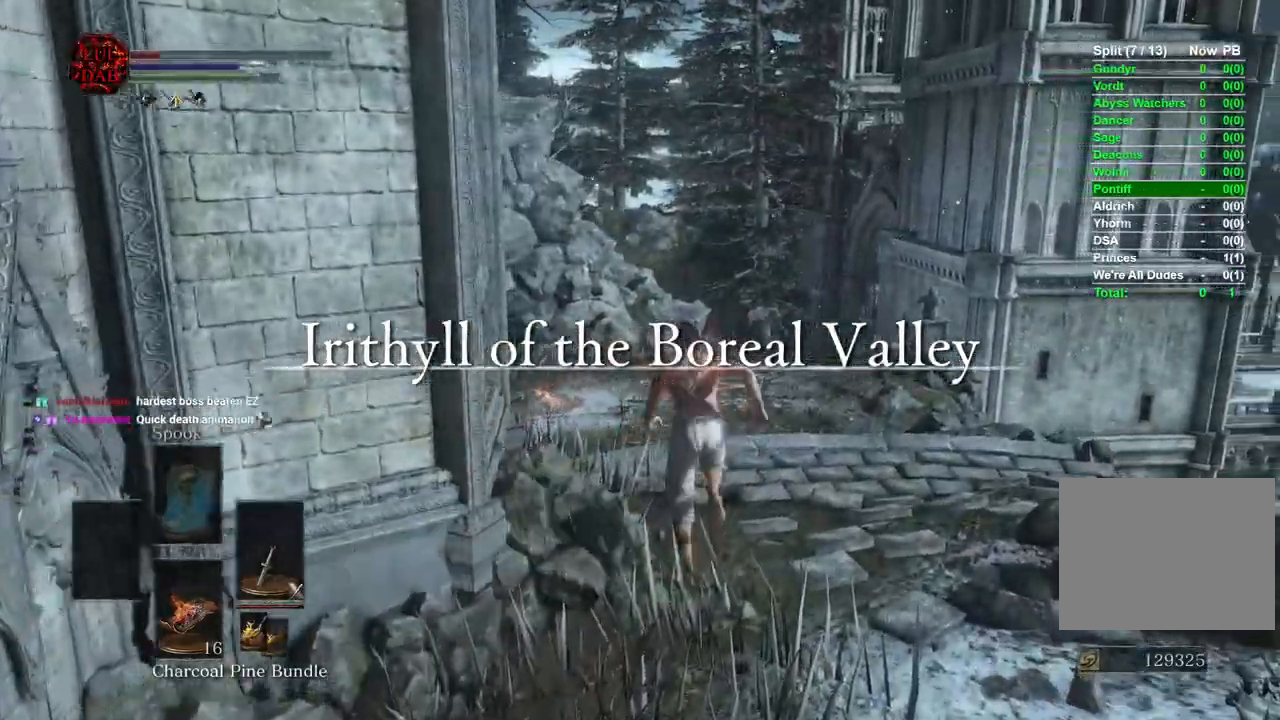
{"dt_ms": 500, "buttons": [], "left_stick": "up", "right_stick": "center", "events": [[450, "CIRCLE", "up"]]}
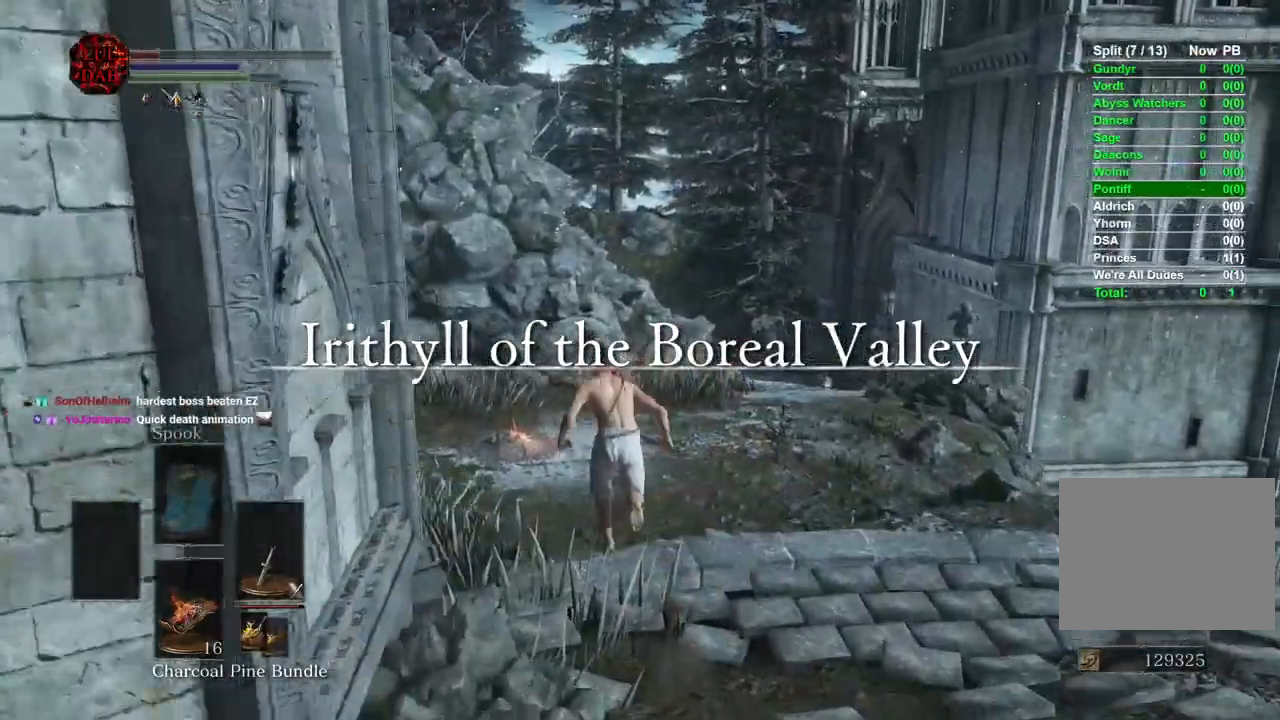
{"dt_ms": 1000, "buttons": ["CIRCLE"], "left_stick": "up", "right_stick": "center"}
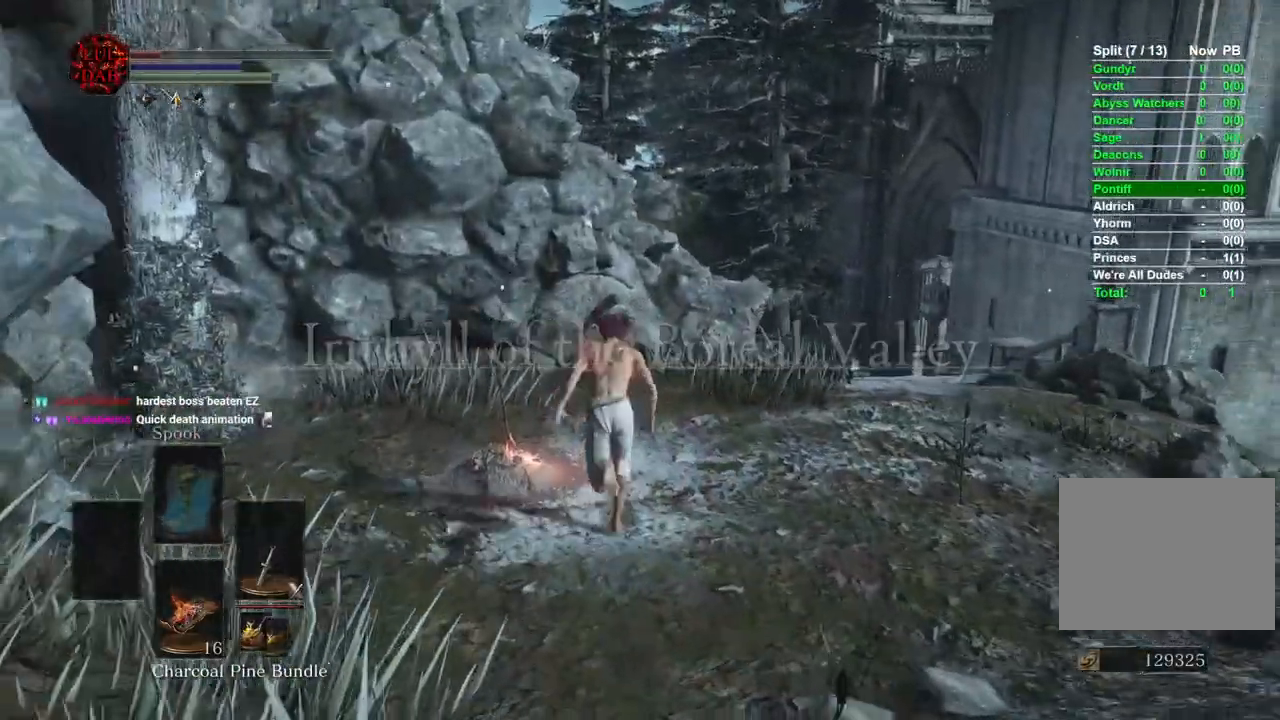
{"dt_ms": 1000, "buttons": ["CIRCLE"], "left_stick": "up", "right_stick": "center"}
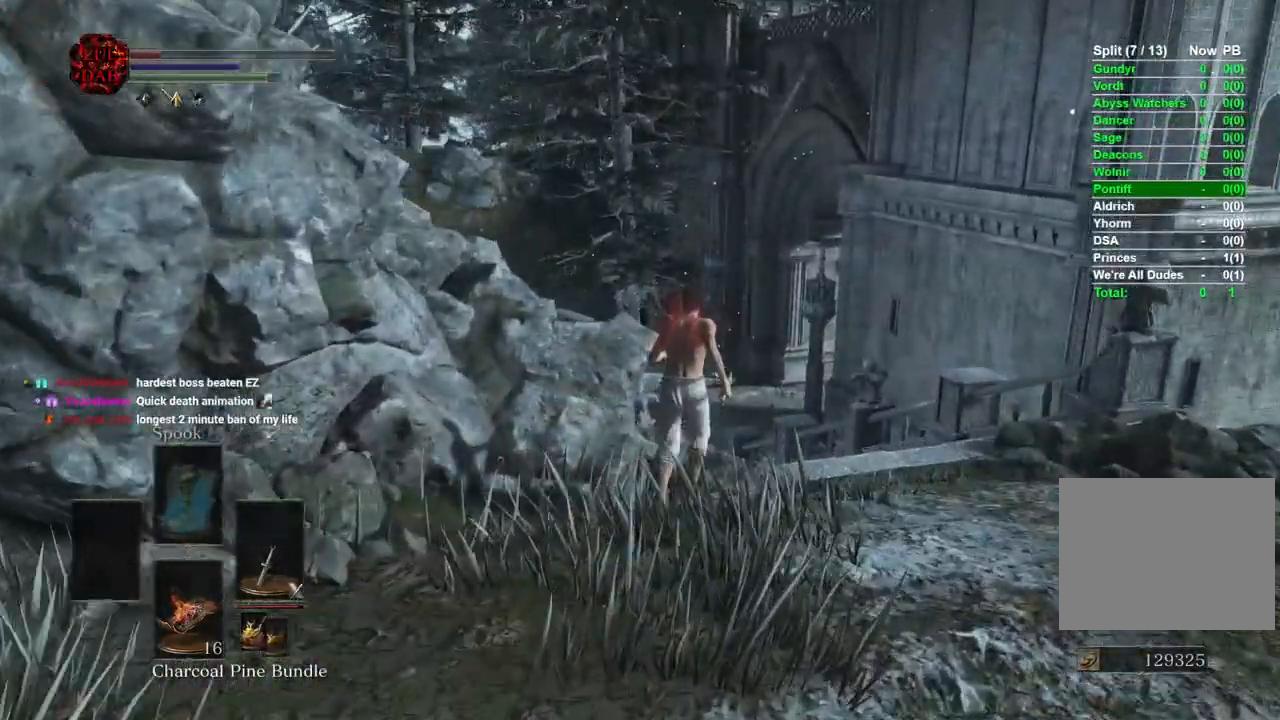
{"dt_ms": 500, "buttons": ["CIRCLE"], "left_stick": "up", "right_stick": "center", "events": []}
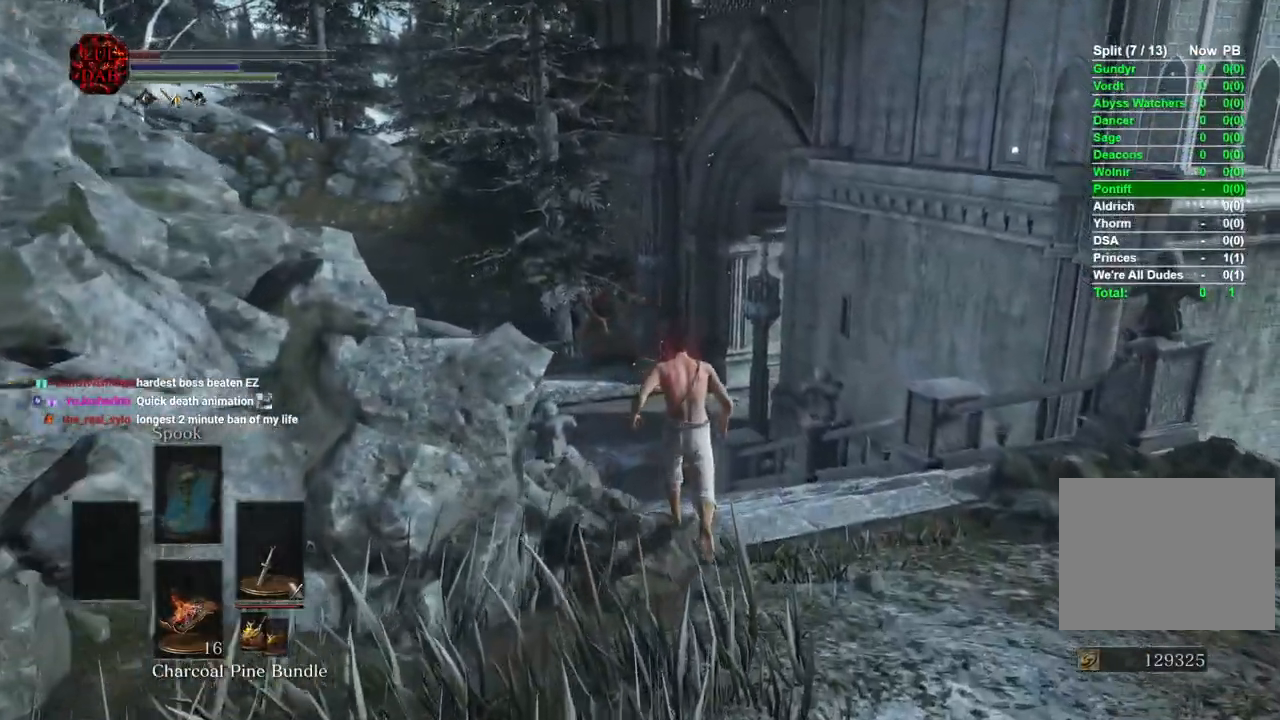
{"dt_ms": 500, "buttons": ["CIRCLE"], "left_stick": "up", "right_stick": "center", "events": []}
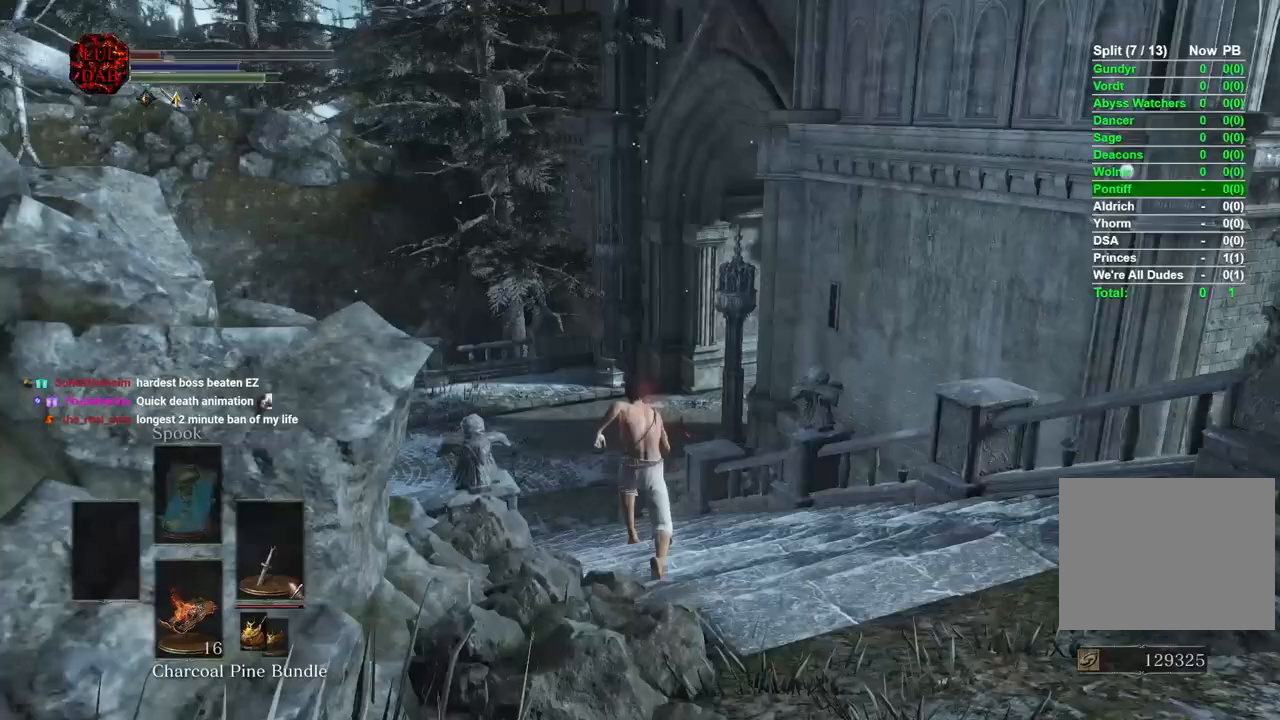
{"dt_ms": 500, "buttons": [], "left_stick": "up", "right_stick": "down-right"}
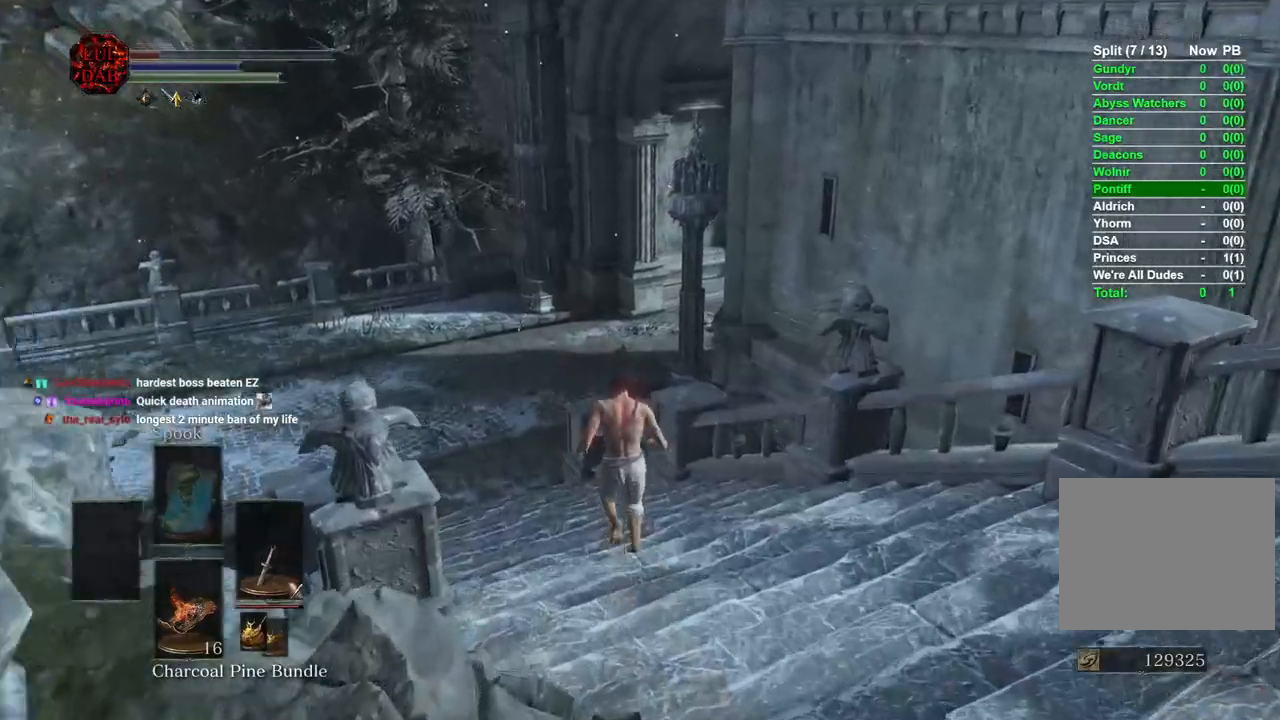
{"dt_ms": 500, "buttons": [], "left_stick": "up", "right_stick": "right", "events": [[33, "right_stick", "center"], [483, "right_stick", "right"]]}
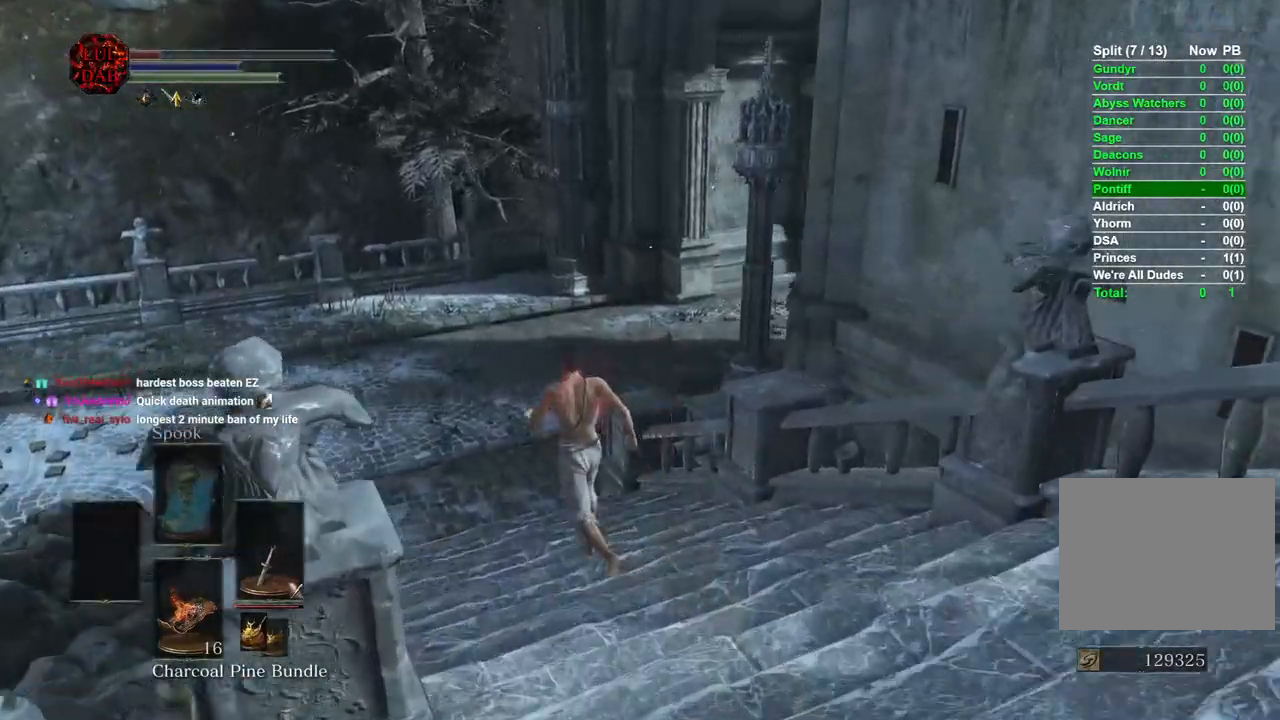
{"dt_ms": 500, "buttons": ["CIRCLE"], "left_stick": "up", "right_stick": "center", "events": [[200, "CIRCLE", "down"], [383, "right_stick", "center"]]}
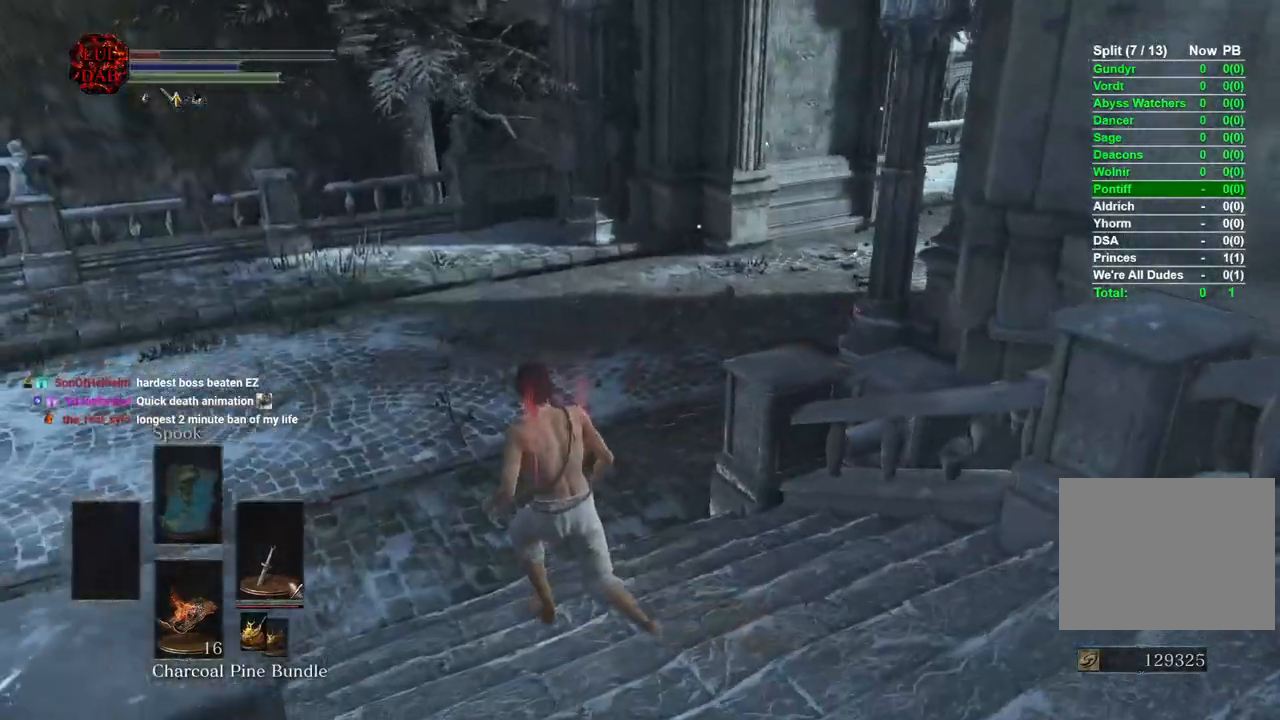
{"dt_ms": 500, "buttons": ["CIRCLE"], "left_stick": "up", "right_stick": "right", "events": [[183, "right_stick", "right"]]}
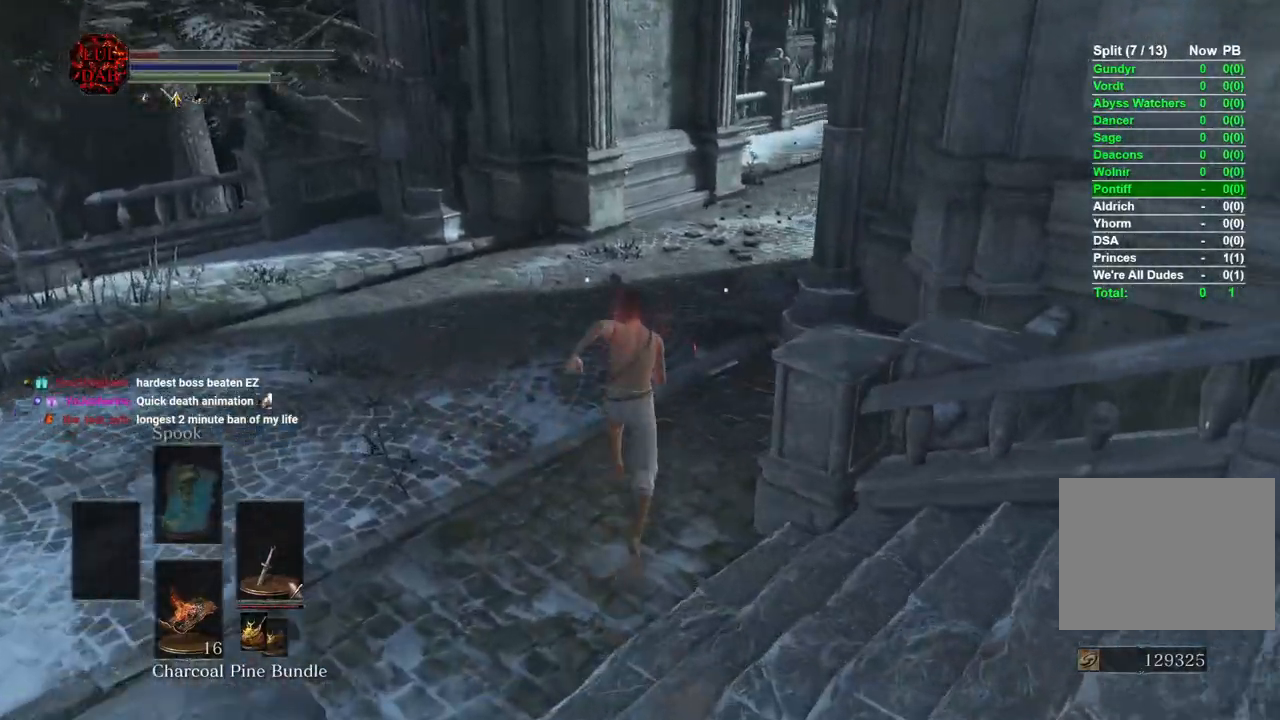
{"dt_ms": 500, "buttons": [], "left_stick": "up", "right_stick": "center"}
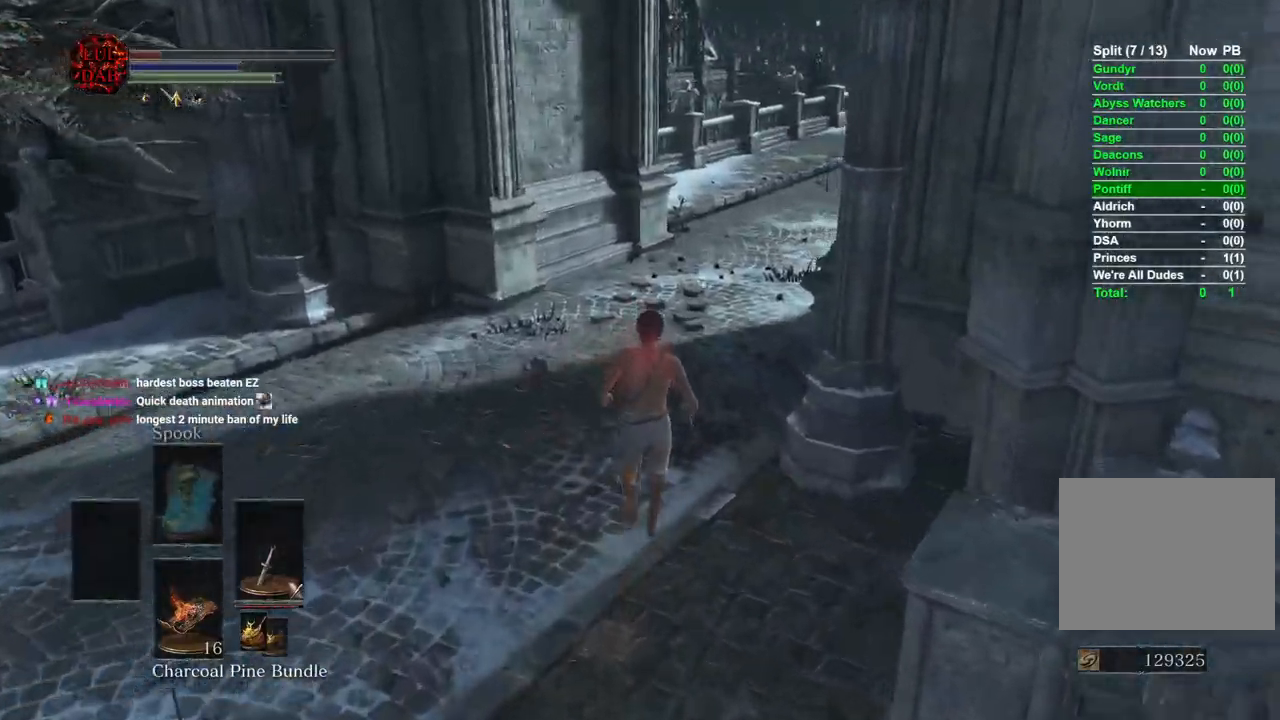
{"dt_ms": 500, "buttons": ["CIRCLE"], "left_stick": "up", "right_stick": "center", "events": [[50, "CIRCLE", "down"]]}
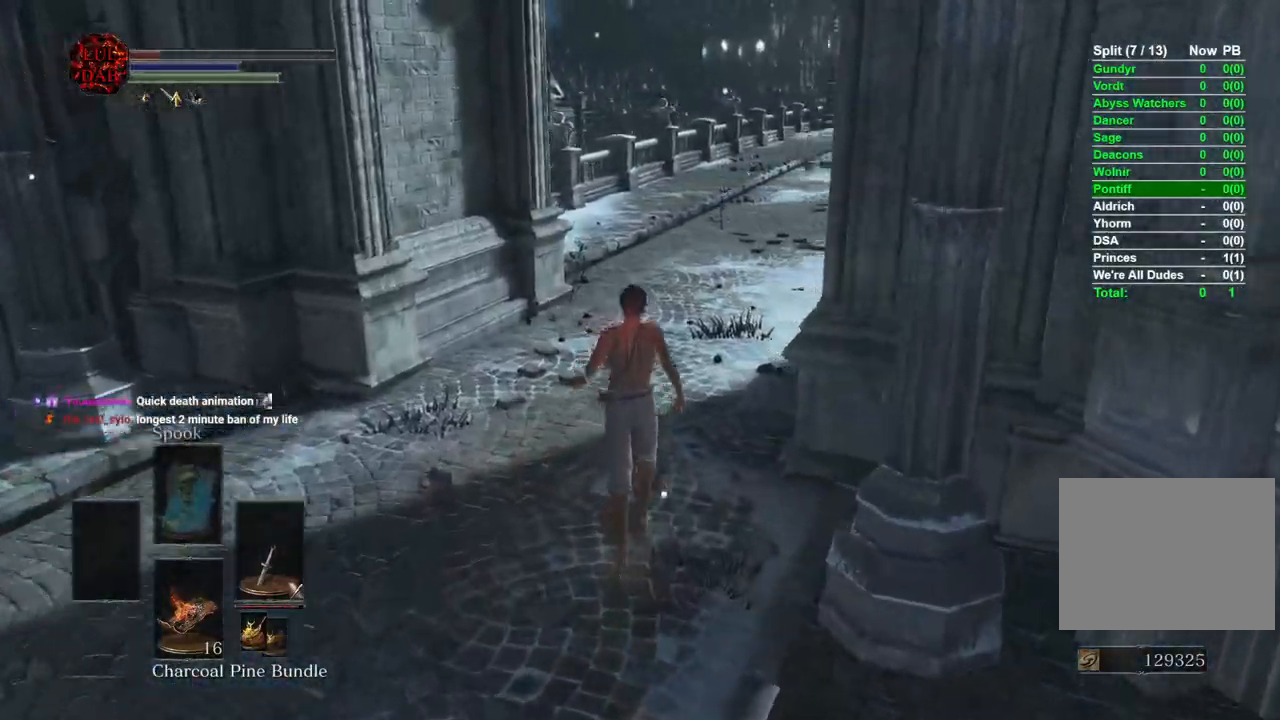
{"dt_ms": 500, "buttons": ["CIRCLE"], "left_stick": "up", "right_stick": "center", "events": [[17, "right_stick", "right"], [417, "right_stick", "center"]]}
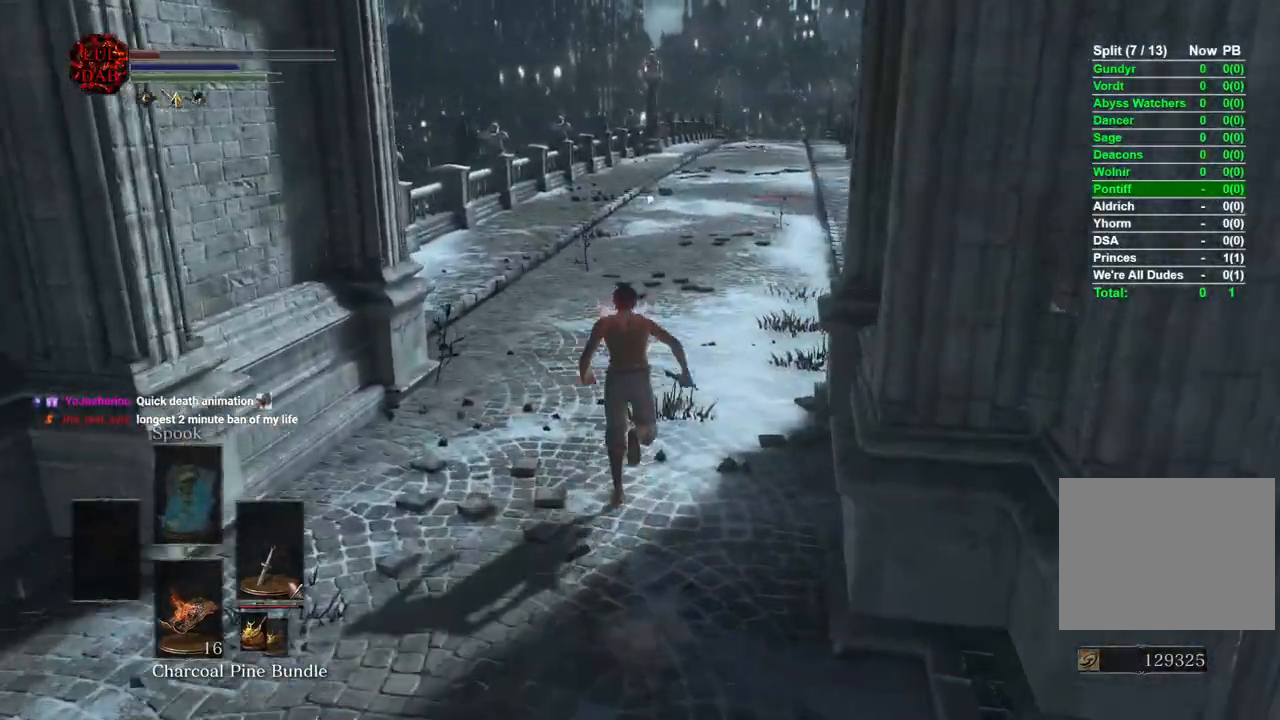
{"dt_ms": 500, "buttons": ["CIRCLE"], "left_stick": "up", "right_stick": "center", "events": [[117, "right_stick", "right"], [250, "right_stick", "center"]]}
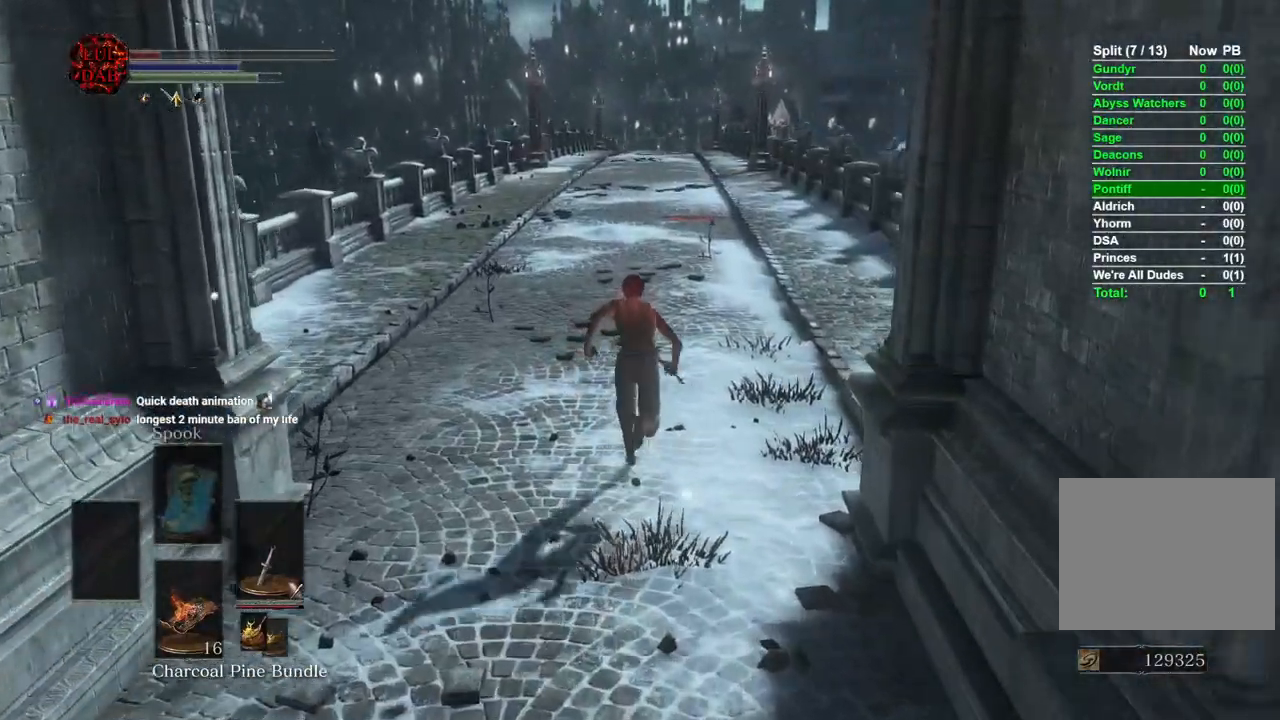
{"dt_ms": 500, "buttons": ["CIRCLE"], "left_stick": "up", "right_stick": "center", "events": []}